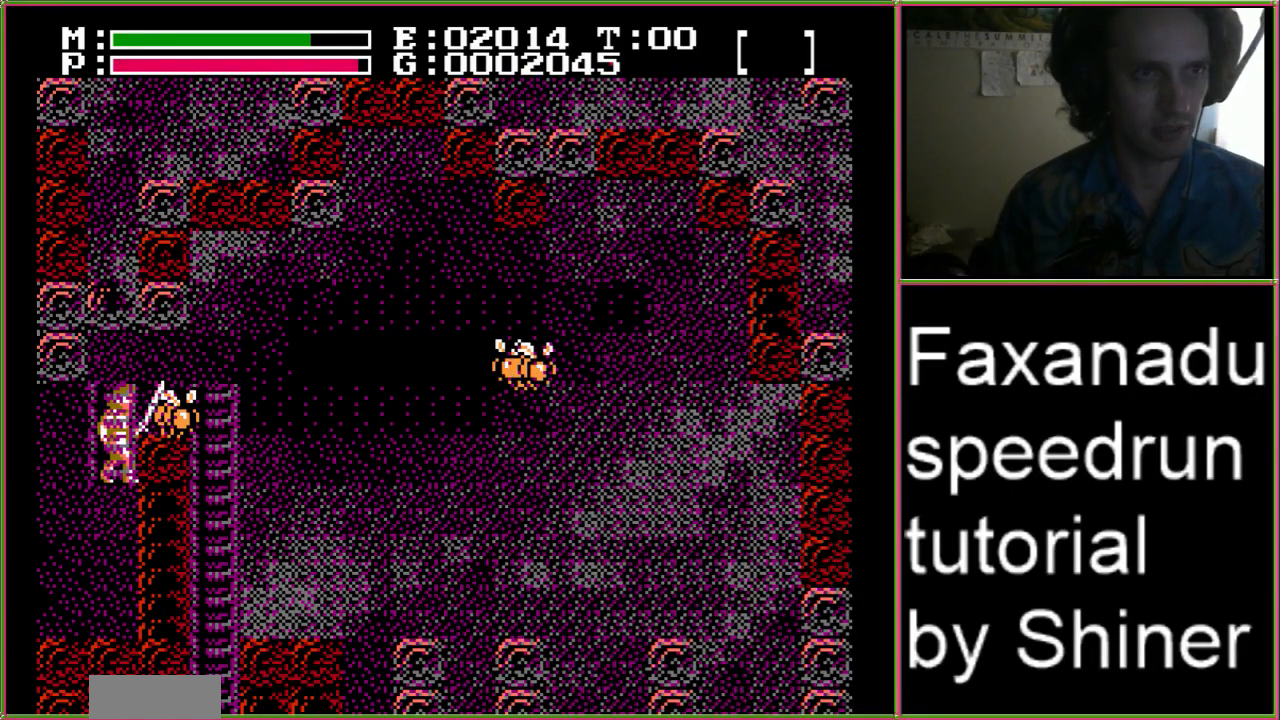
Gameplay with a controller (Nintendo layout); each line is a JSON object with the inputs held at the frame after it. "events" lists button and stick changes between this image and that frame as [ms after this image, input, new state], when the widget could be followed in between. Not read: L3 R3.
{"buttons": [], "events": [[33, "DPAD_RIGHT", "down"], [333, "DPAD_RIGHT", "up"]]}
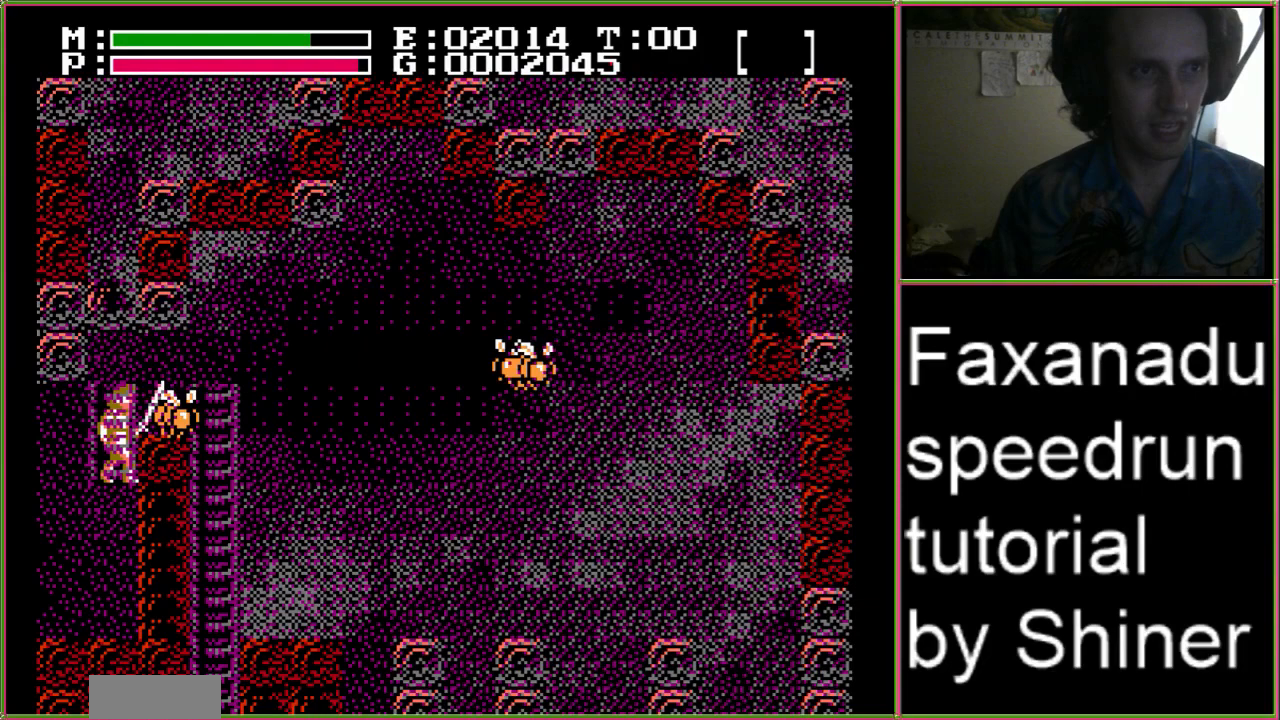
{"buttons": [], "events": []}
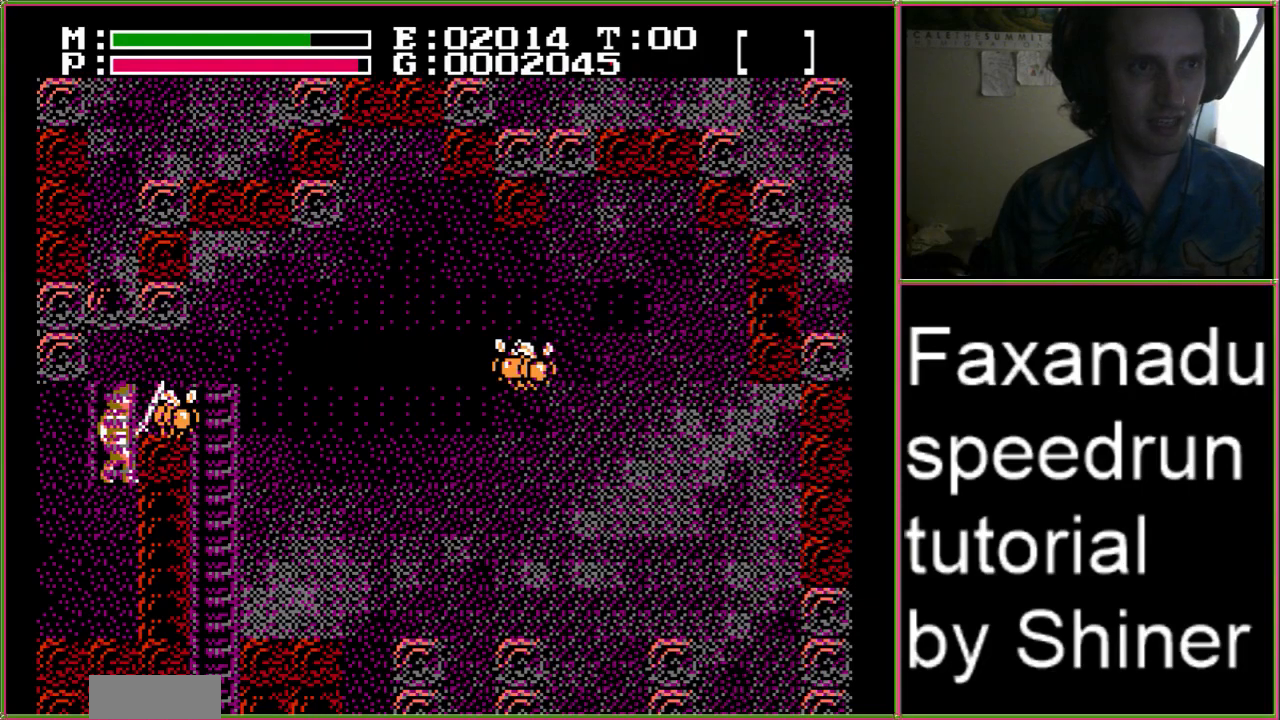
{"buttons": [], "events": []}
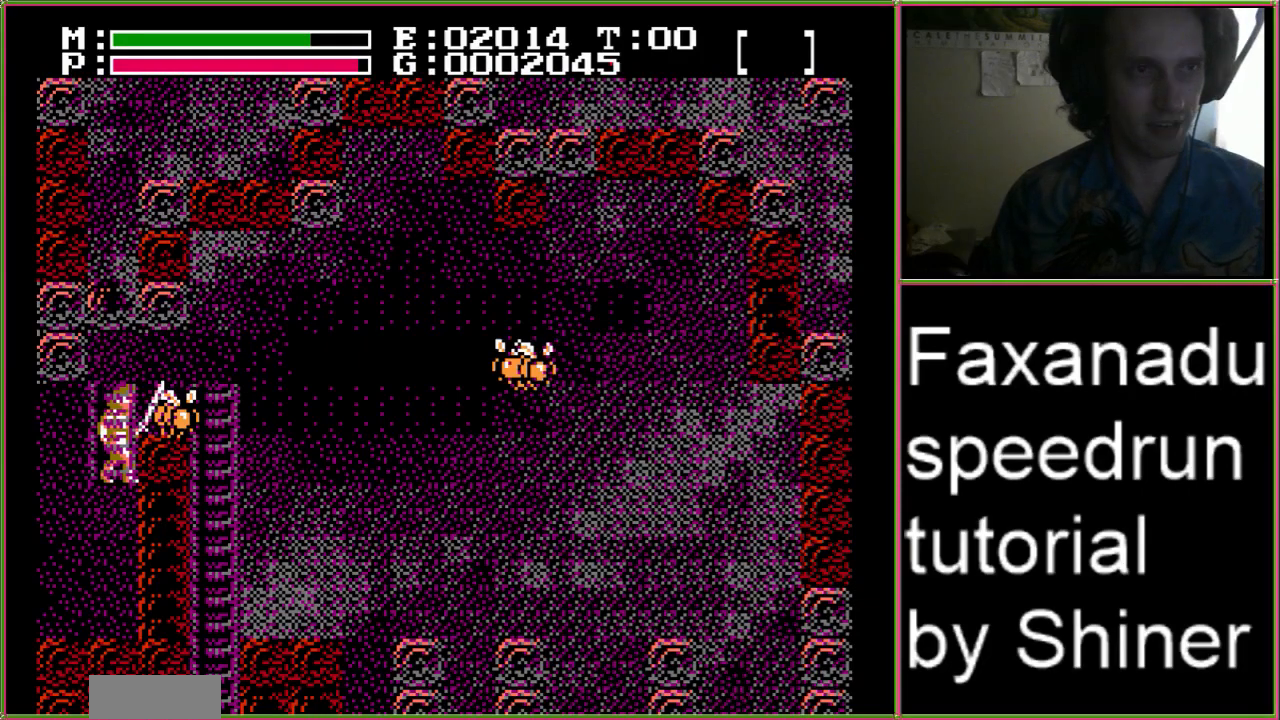
{"buttons": [], "events": []}
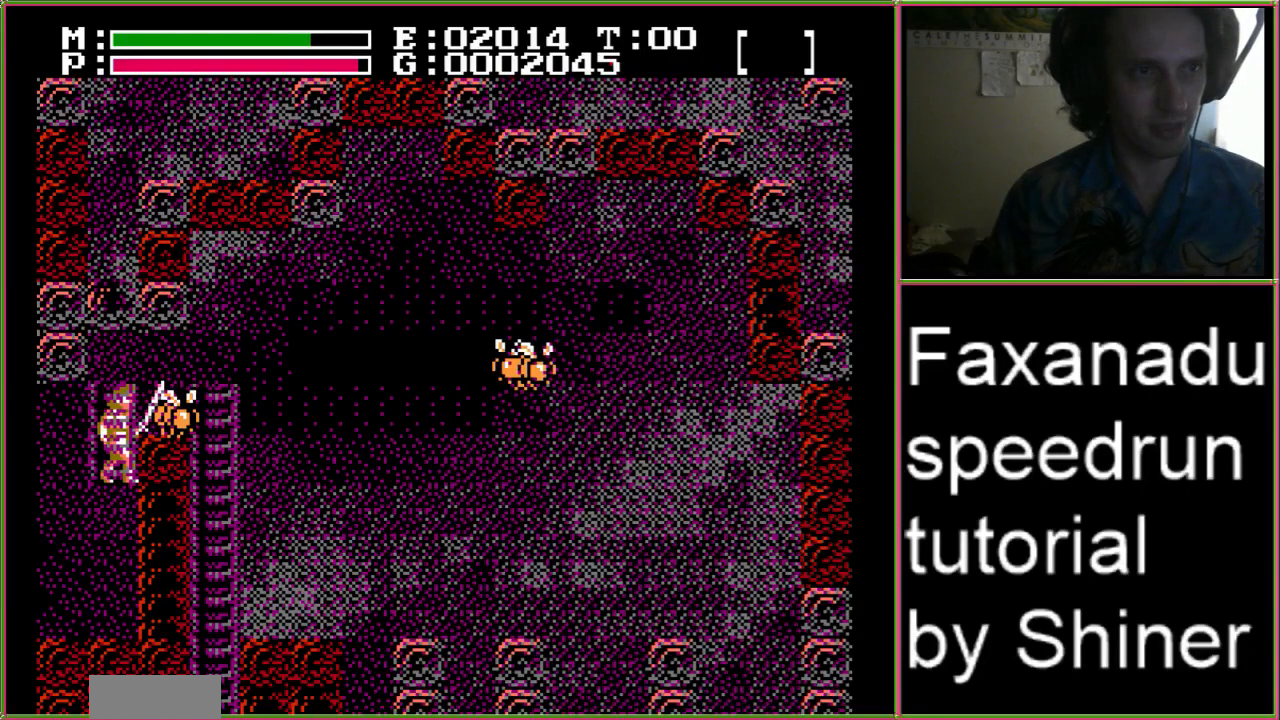
{"buttons": ["DPAD_RIGHT"], "events": [[300, "DPAD_RIGHT", "down"]]}
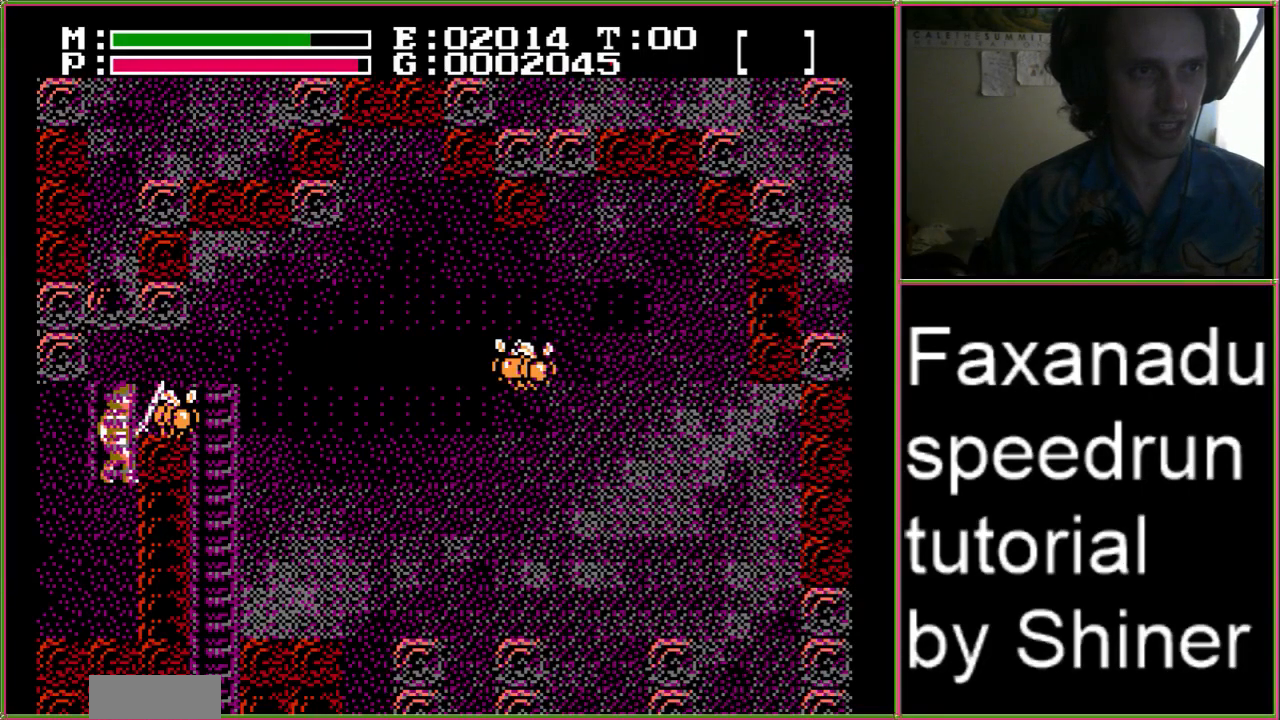
{"buttons": ["A", "DPAD_RIGHT"], "events": [[267, "START", "down"], [367, "START", "up"], [467, "A", "down"]]}
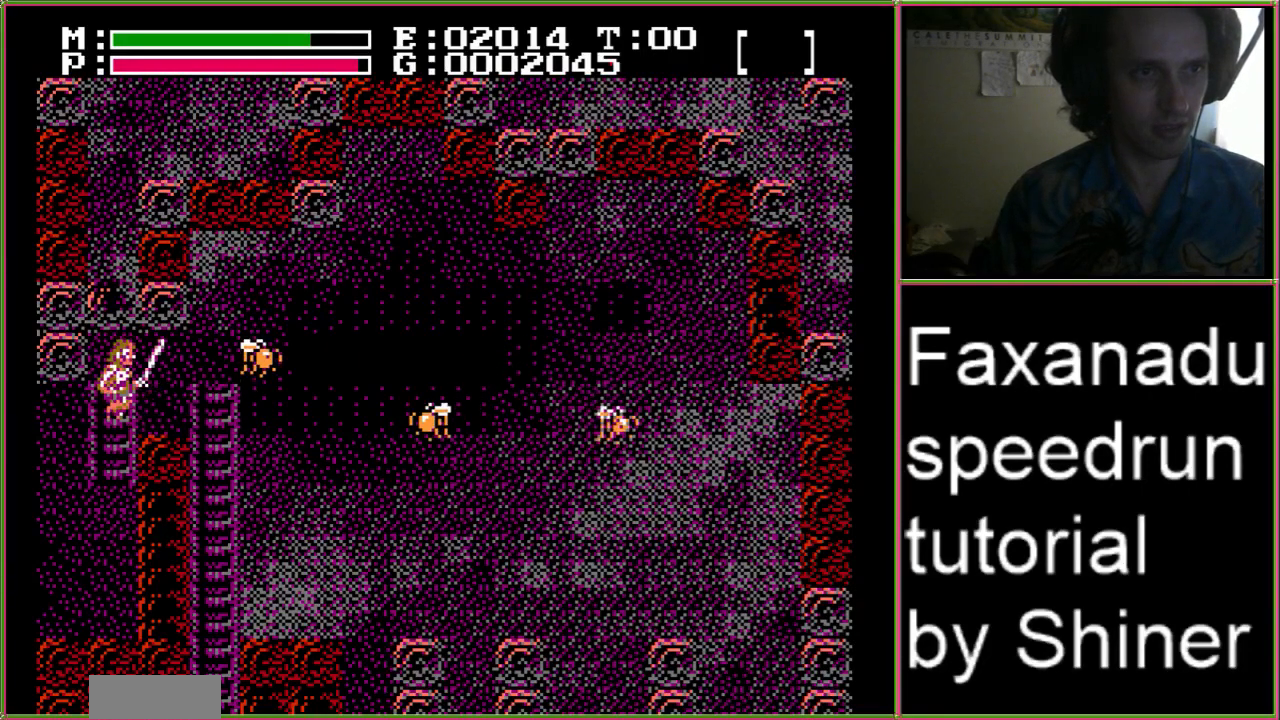
{"buttons": ["A", "DPAD_RIGHT"], "events": [[100, "A", "up"], [500, "A", "down"]]}
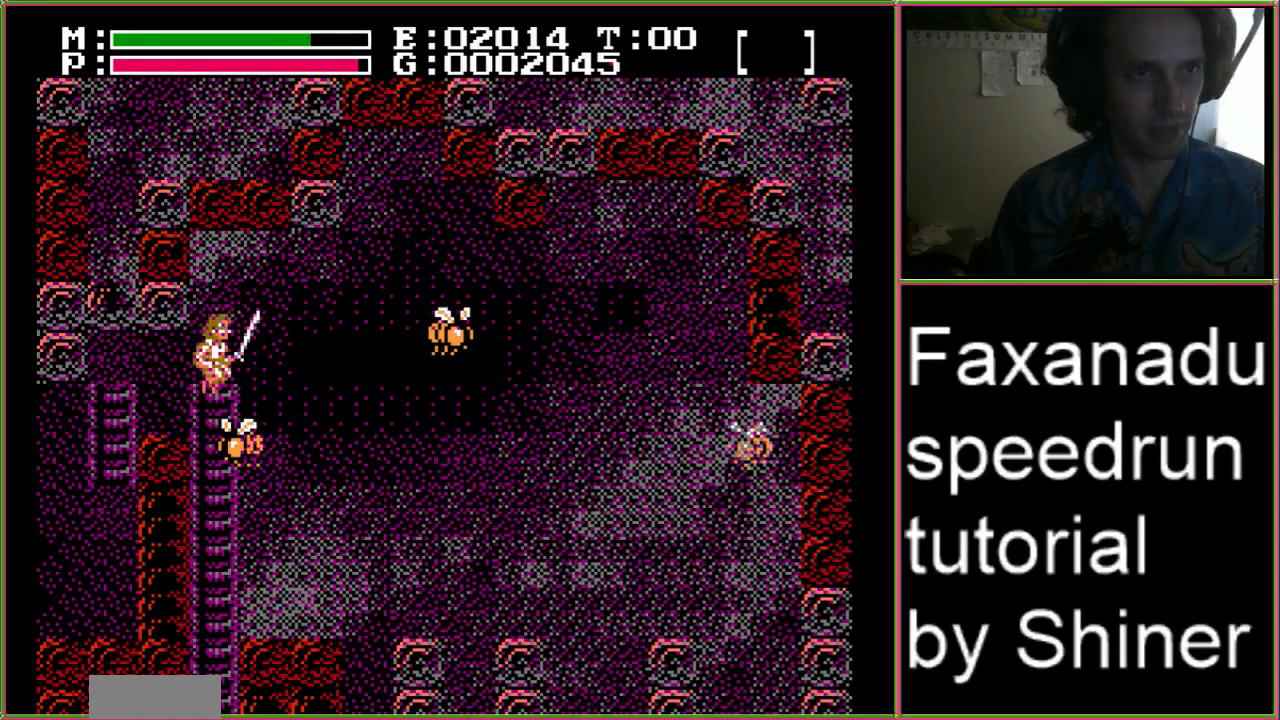
{"buttons": ["DPAD_RIGHT"], "events": [[200, "A", "up"]]}
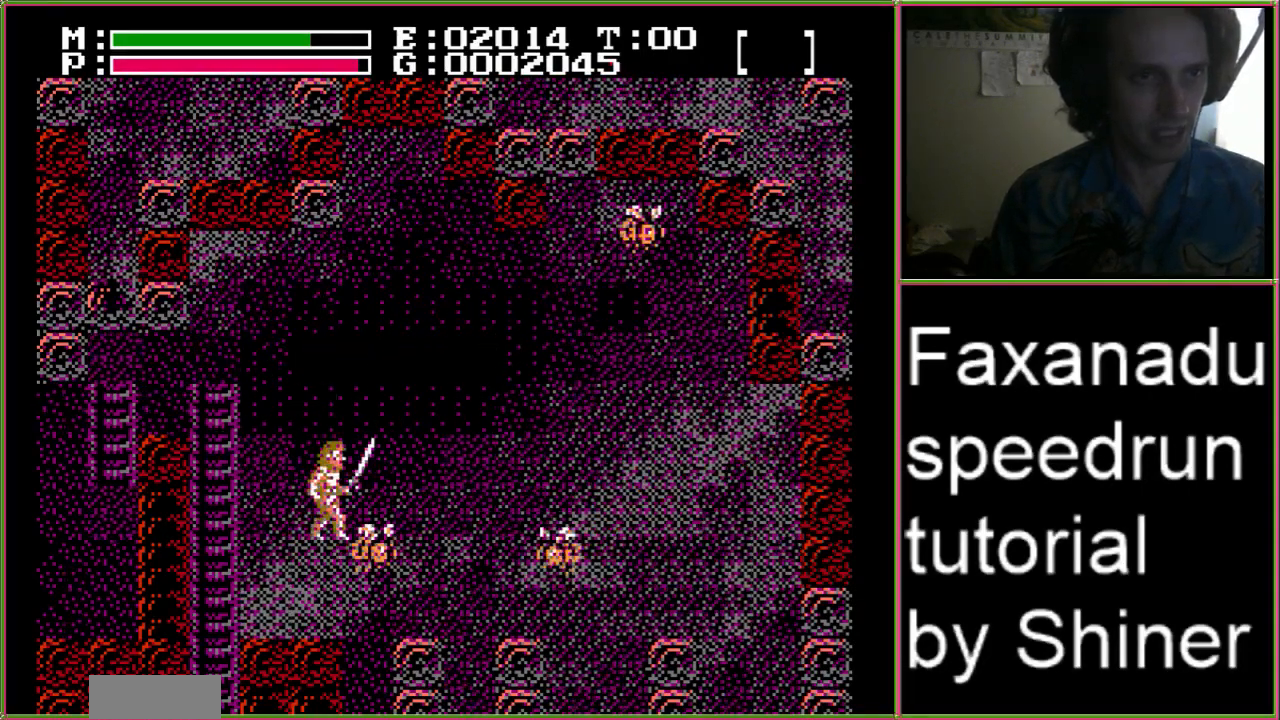
{"buttons": ["B", "DPAD_RIGHT"], "events": [[300, "B", "down"]]}
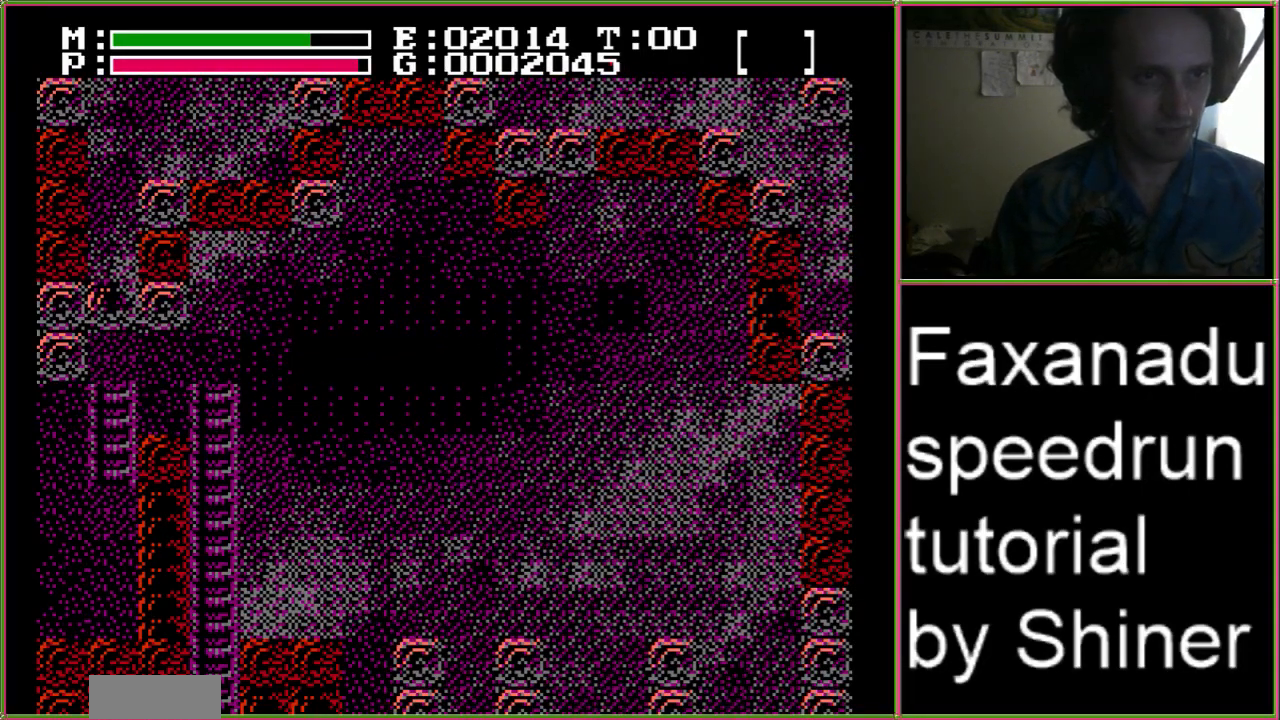
{"buttons": ["DPAD_RIGHT"]}
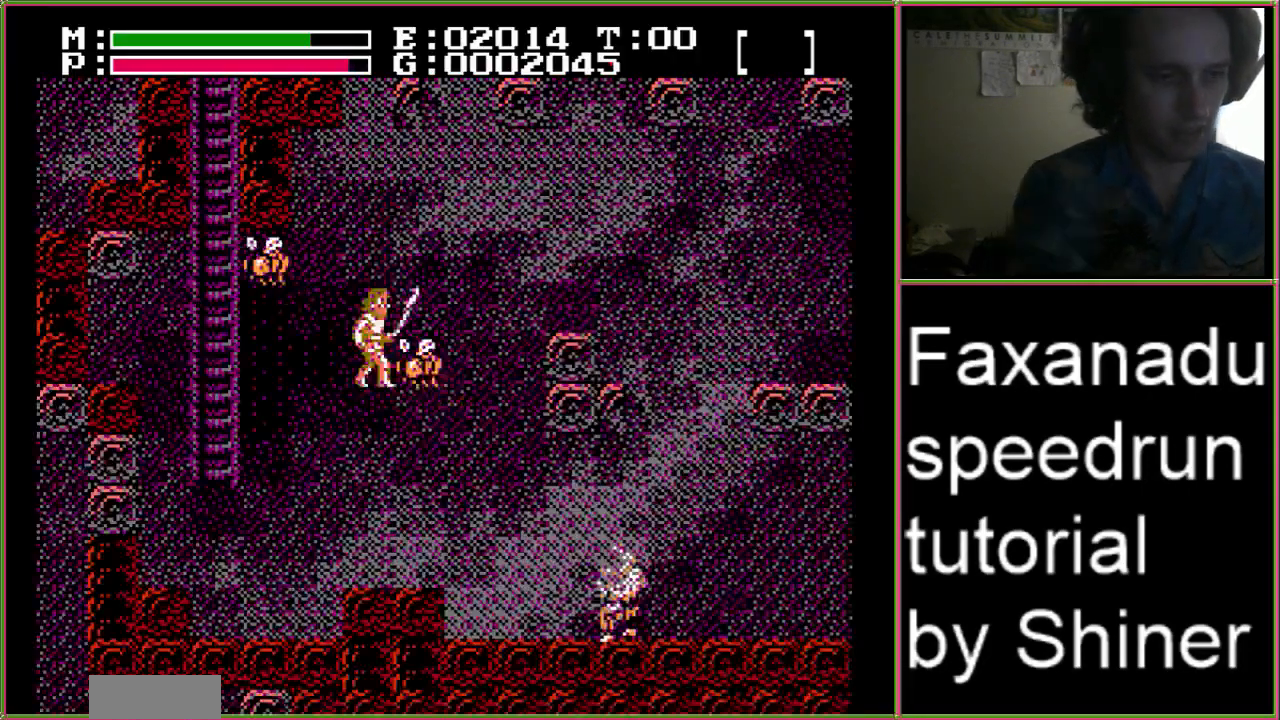
{"buttons": ["DPAD_RIGHT"], "events": []}
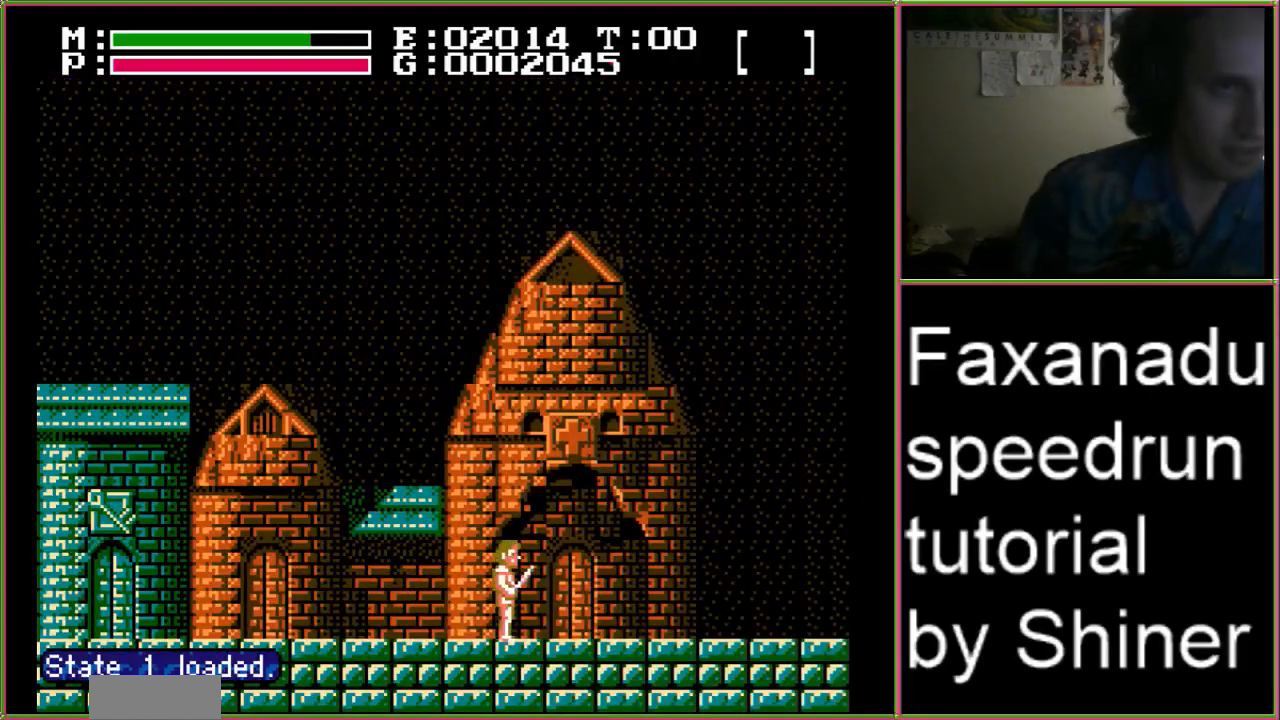
{"buttons": ["DPAD_RIGHT"], "events": []}
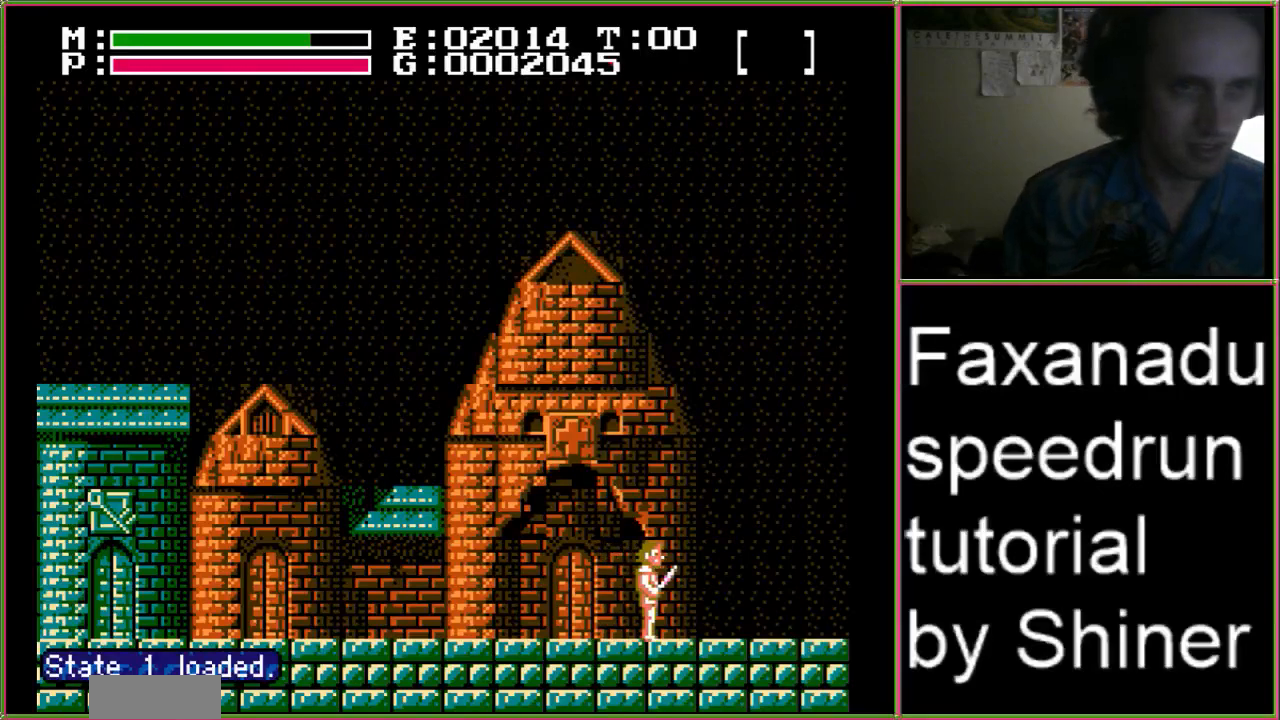
{"buttons": ["DPAD_RIGHT"], "events": []}
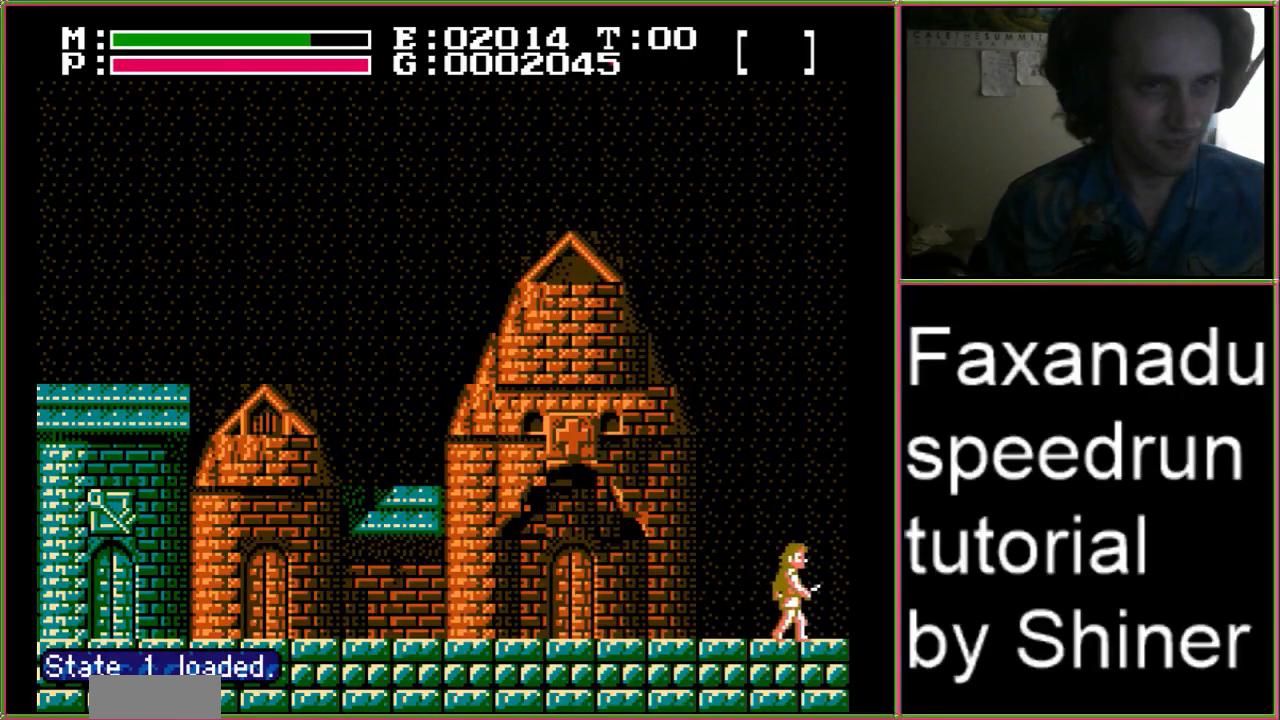
{"buttons": ["DPAD_RIGHT"], "events": []}
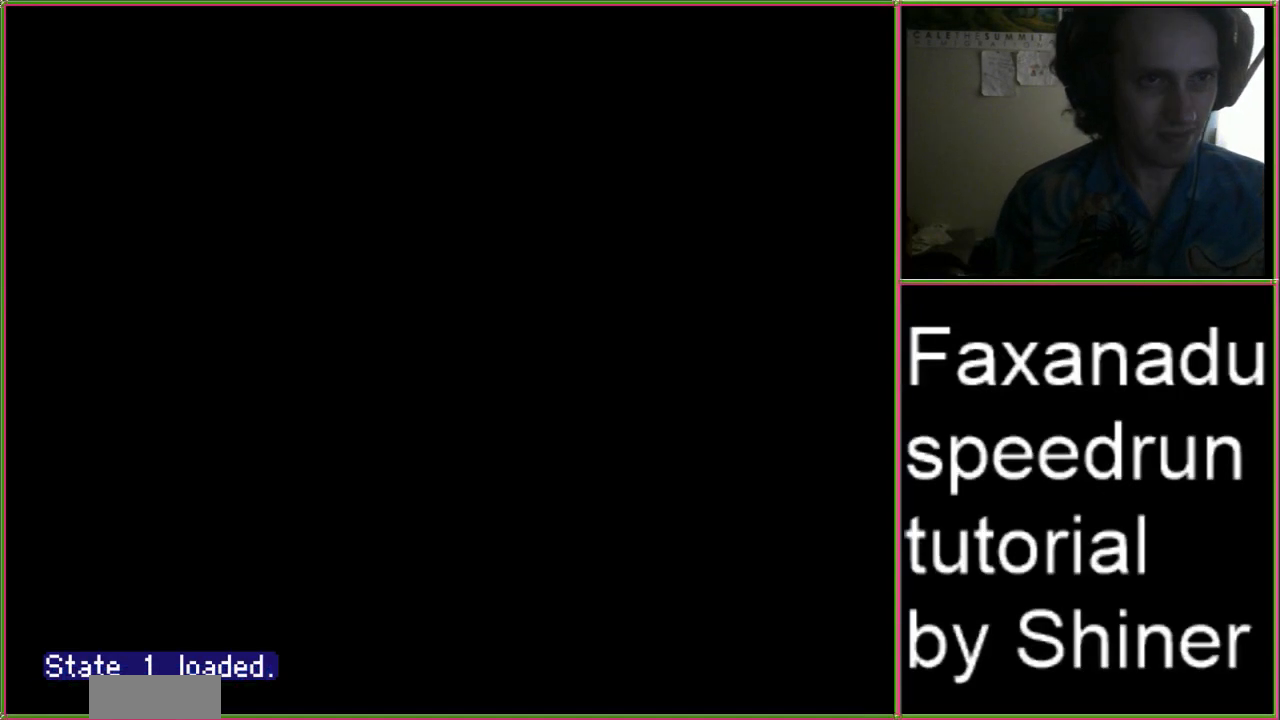
{"buttons": ["DPAD_UP"], "events": [[267, "A", "down"], [367, "DPAD_RIGHT", "up"], [467, "DPAD_UP", "down"], [500, "A", "up"]]}
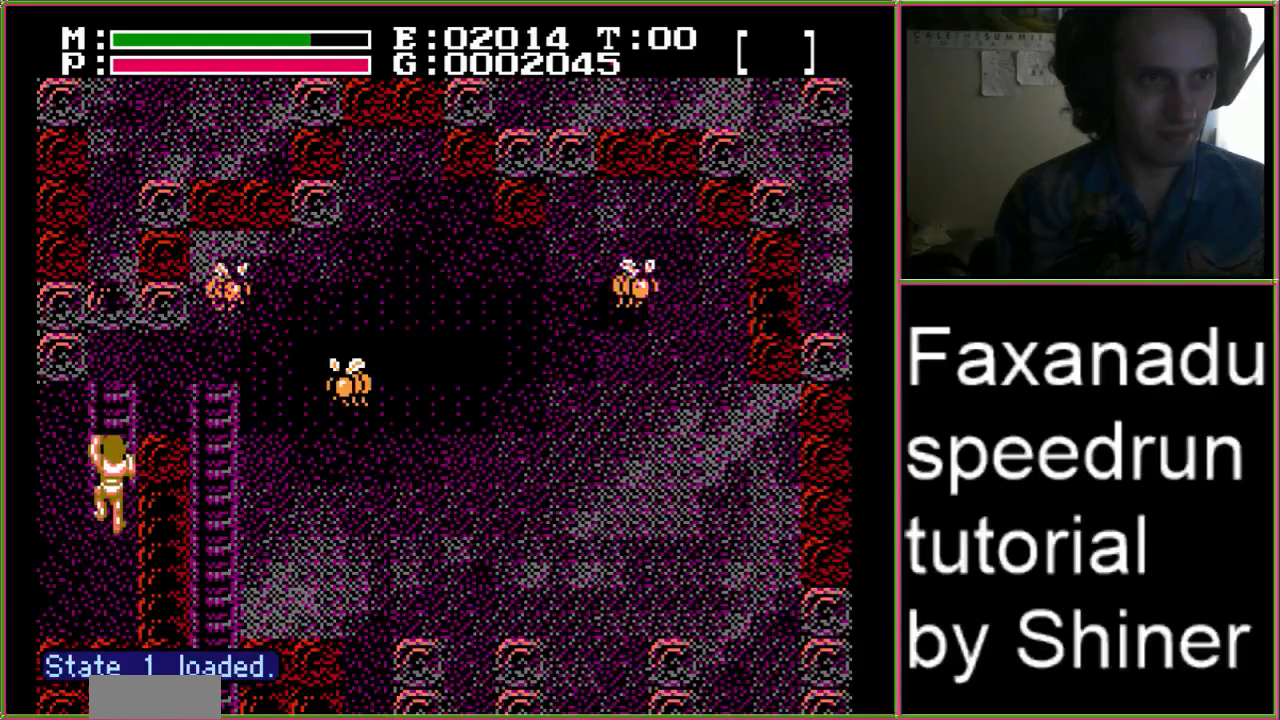
{"buttons": [], "events": [[500, "DPAD_UP", "up"]]}
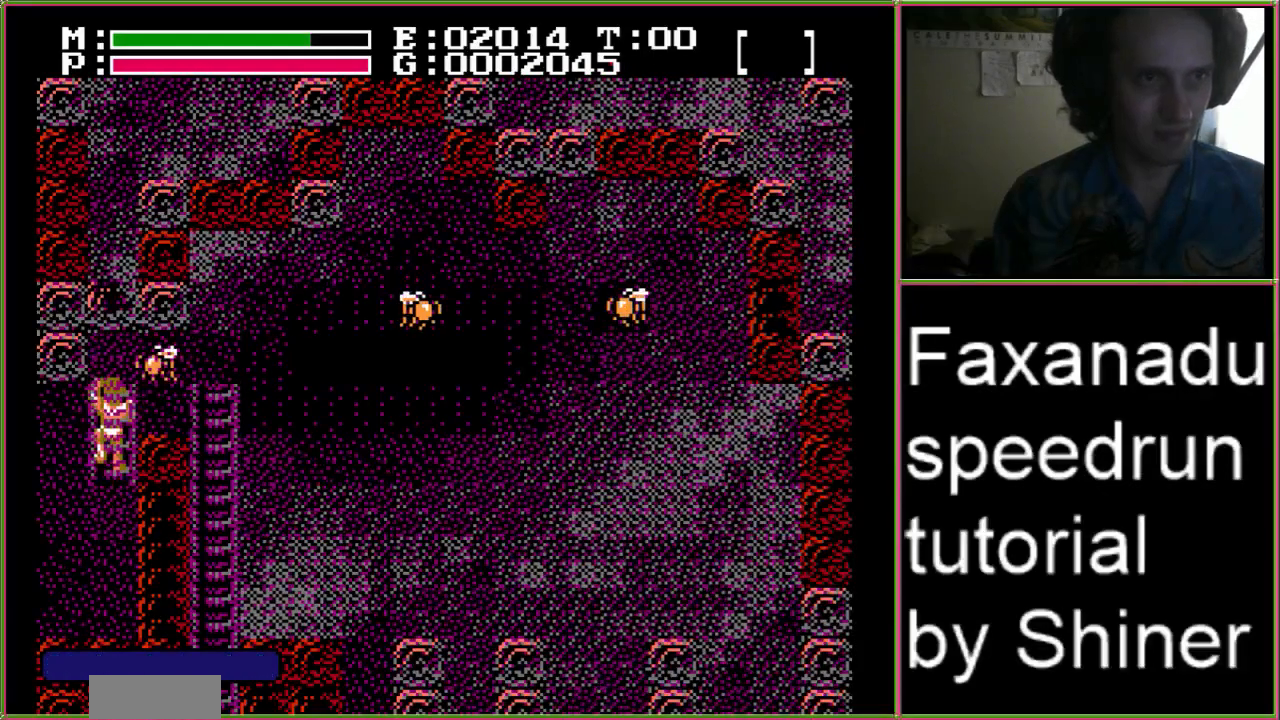
{"buttons": ["DPAD_RIGHT"], "events": [[167, "DPAD_RIGHT", "down"], [233, "A", "down"], [367, "A", "up"]]}